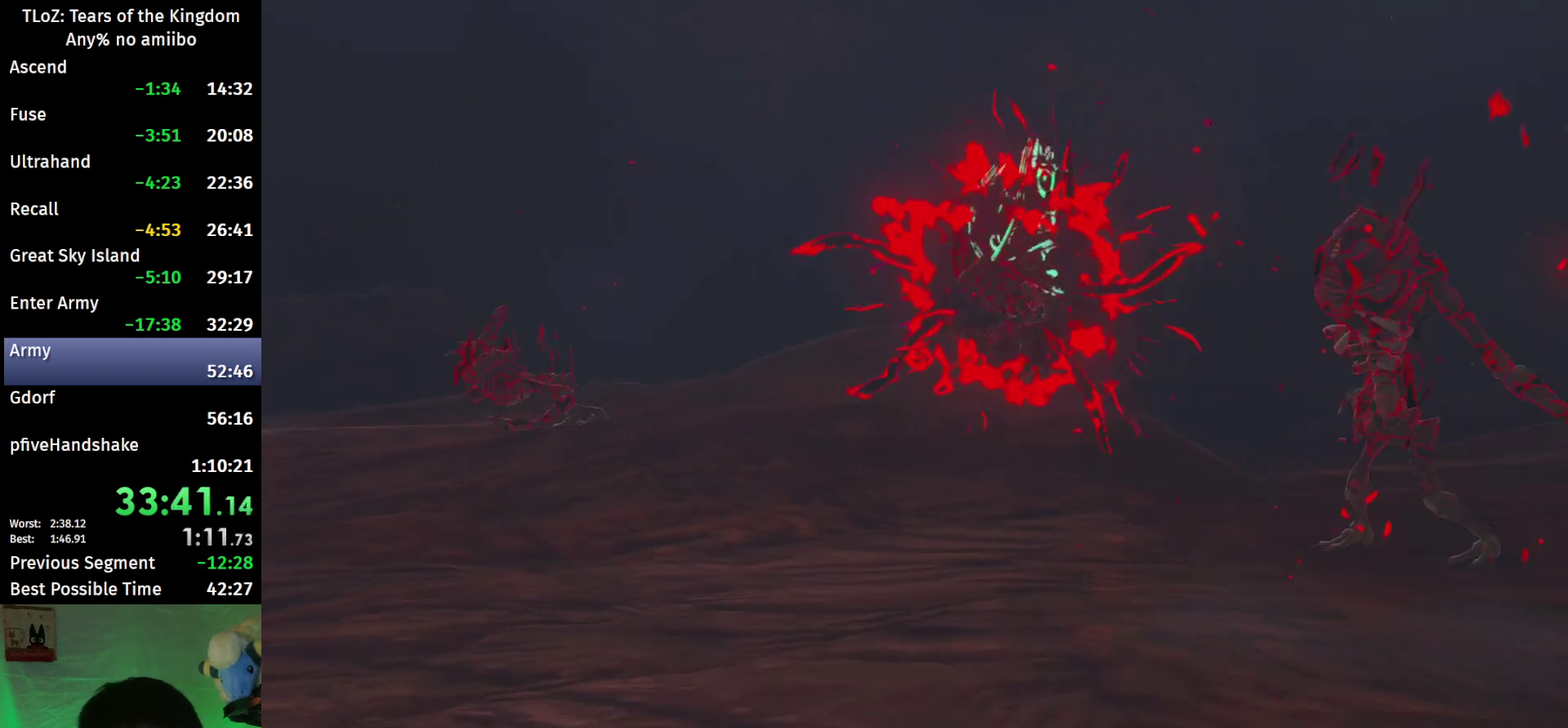
Gameplay with a controller (Nintendo layout); each line is a JSON object with the inputs held at the frame after it. "events" lists button and stick changes between this image and that frame as [ms after this image, input, new state], when the widget could be followed in between. This overlay highlights the sticks when they move; stick clicks (L3 R3) are not distinguishable. Not read: L3 R3.
{"buttons": ["B"], "left_stick": "up", "right_stick": "center", "events": []}
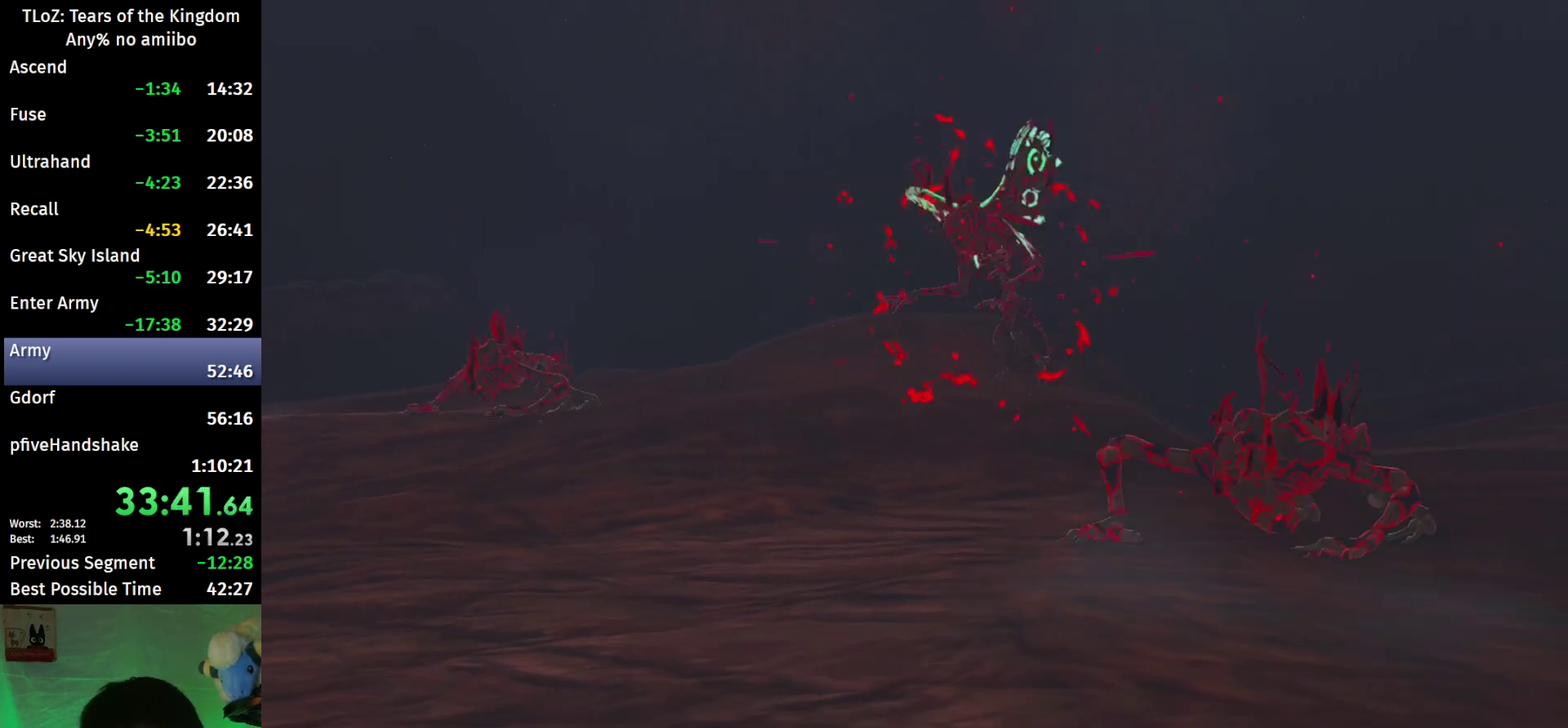
{"buttons": ["B"], "left_stick": "up", "right_stick": "center", "events": []}
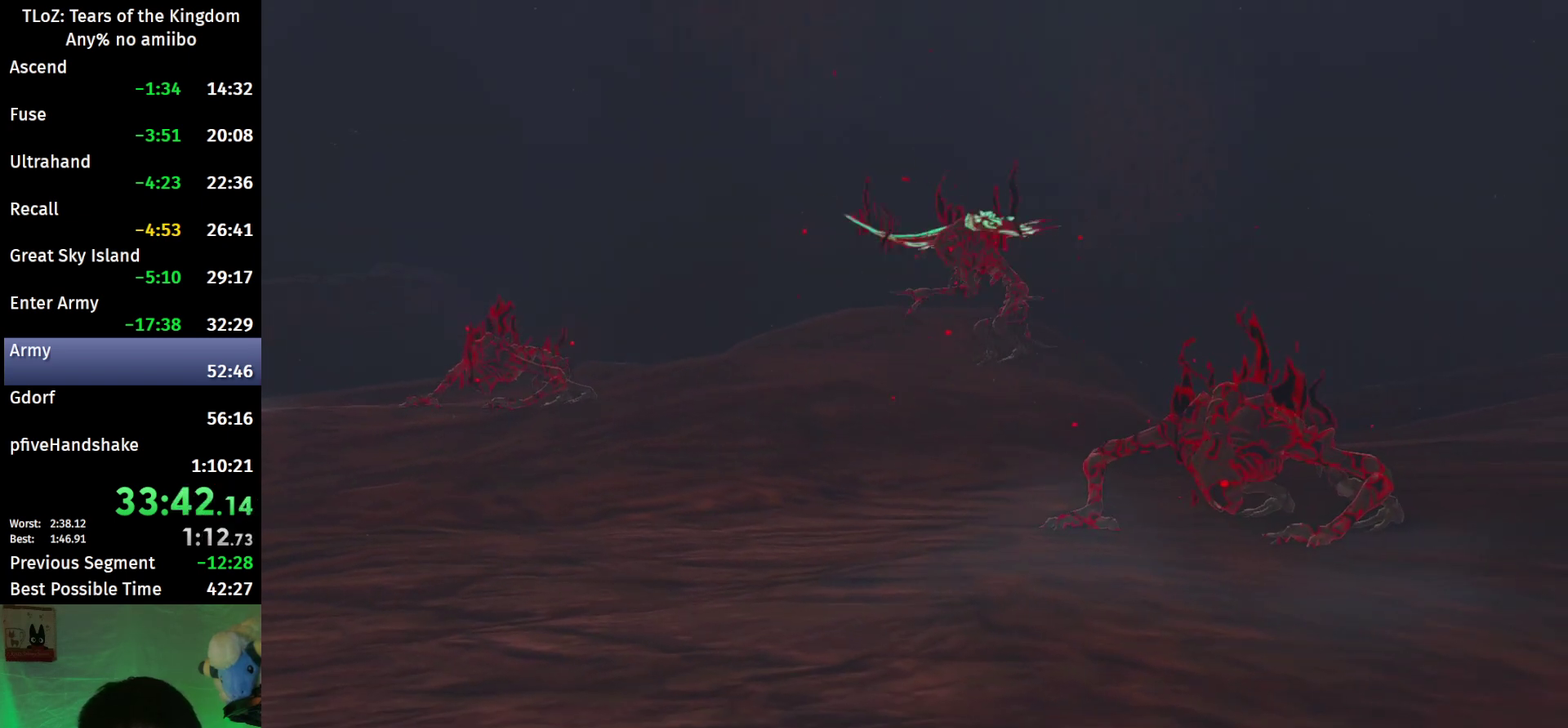
{"buttons": ["B"], "left_stick": "up", "right_stick": "center", "events": []}
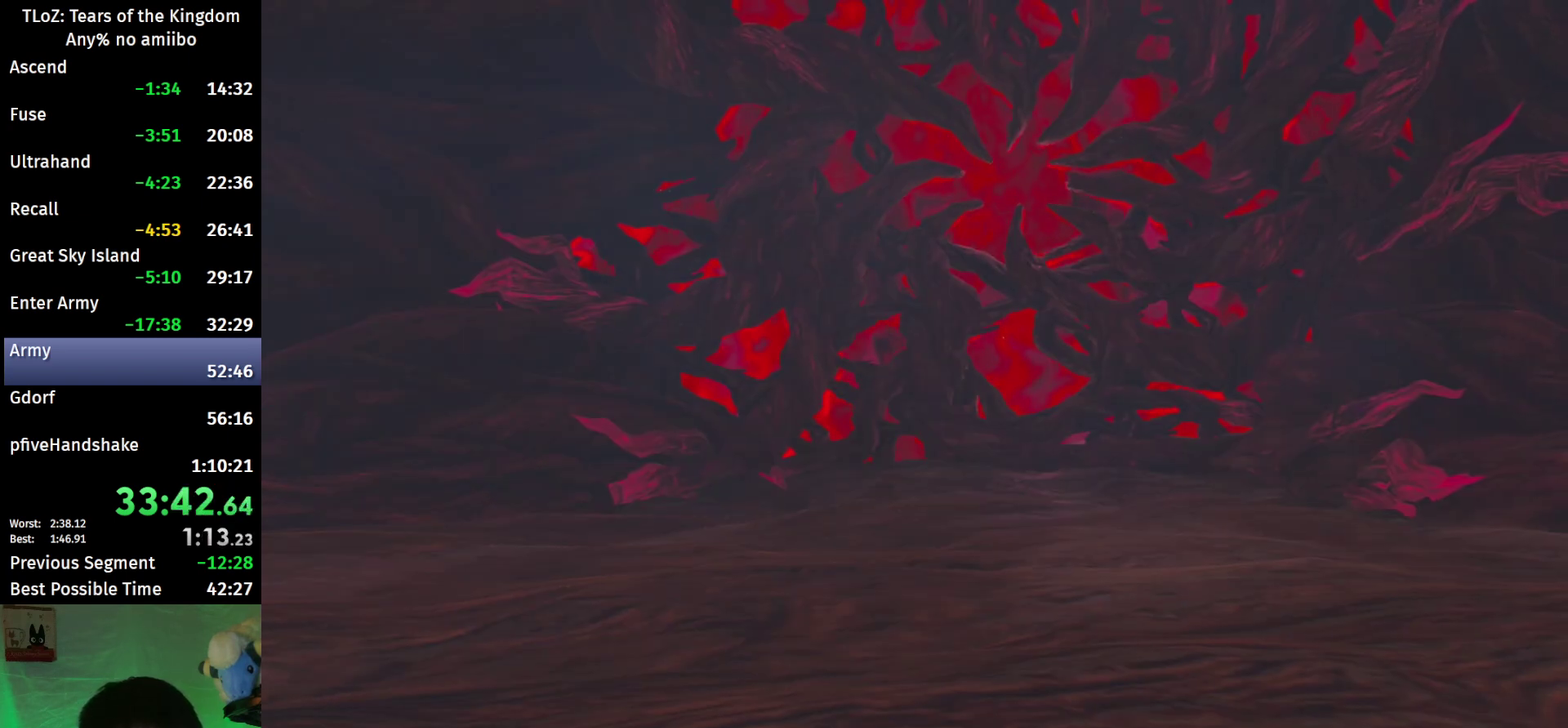
{"buttons": ["B"], "left_stick": "up", "right_stick": "center", "events": []}
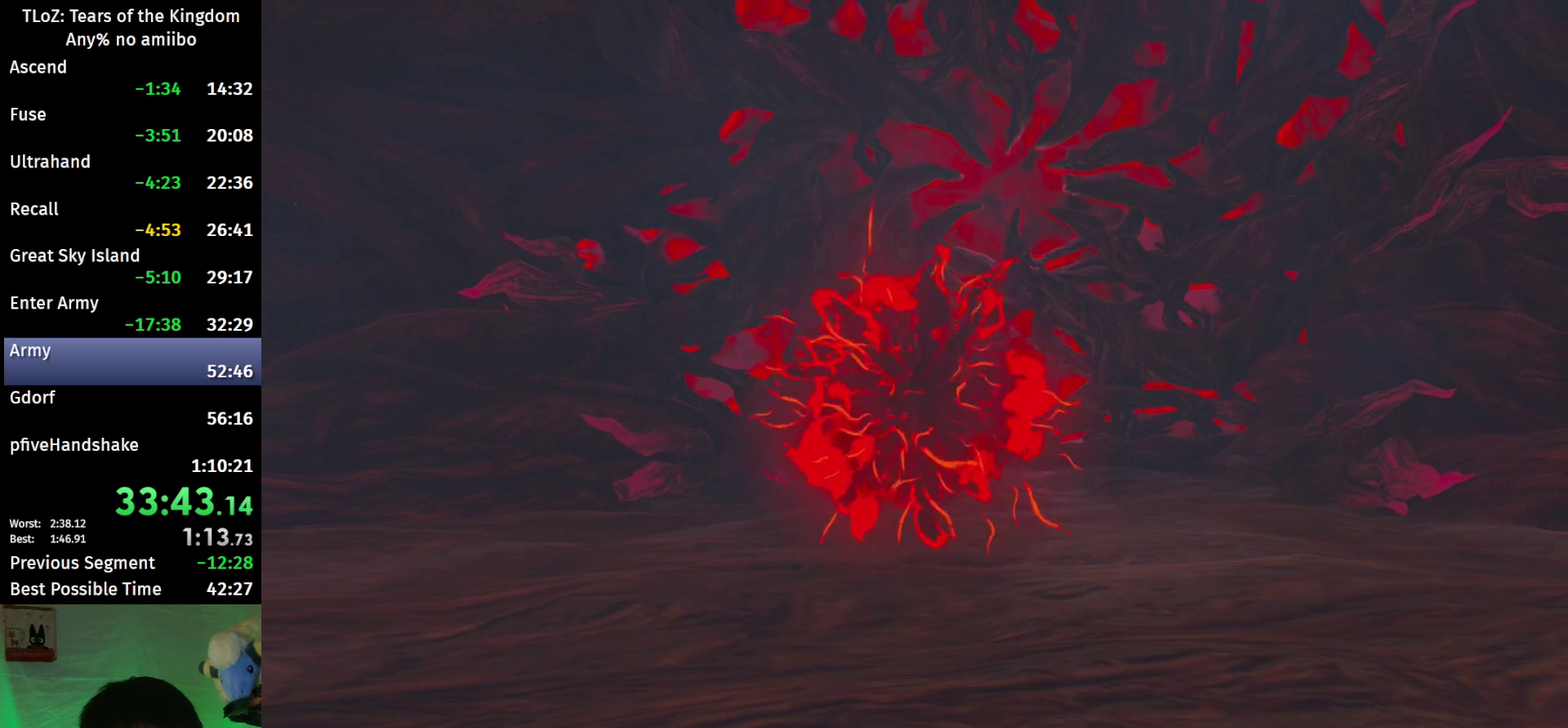
{"buttons": ["B"], "left_stick": "up", "right_stick": "center", "events": []}
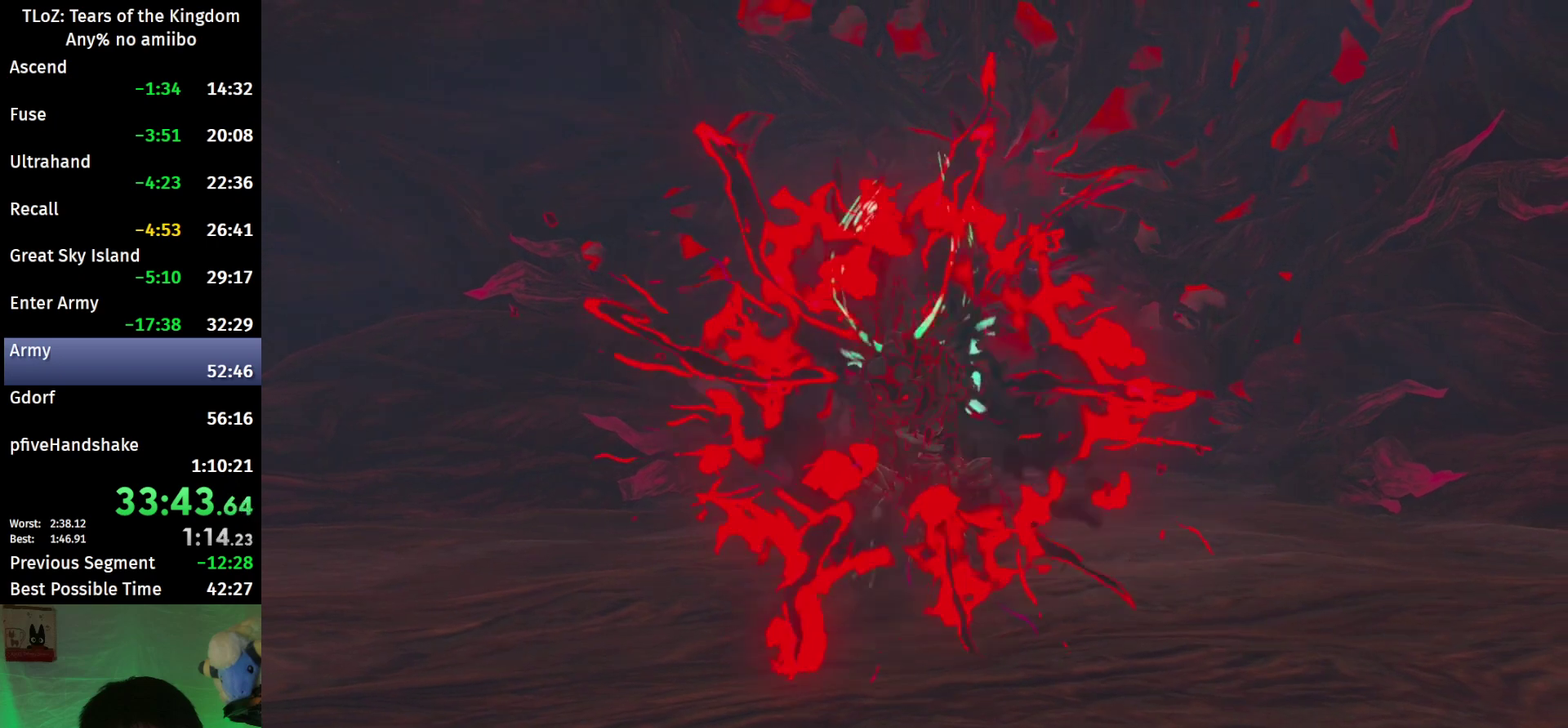
{"buttons": ["B"], "left_stick": "up", "right_stick": "center", "events": []}
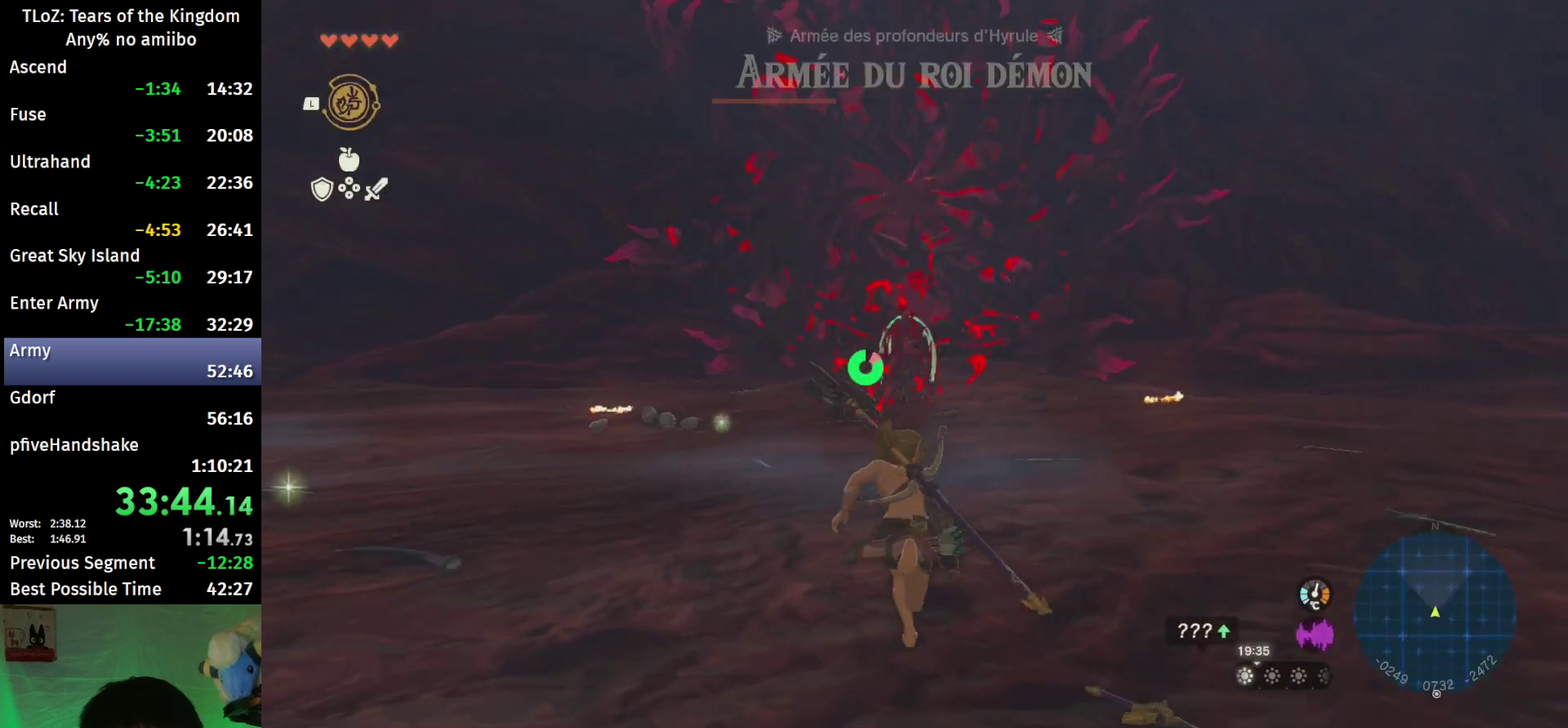
{"buttons": ["B"], "left_stick": "up", "right_stick": "center", "events": []}
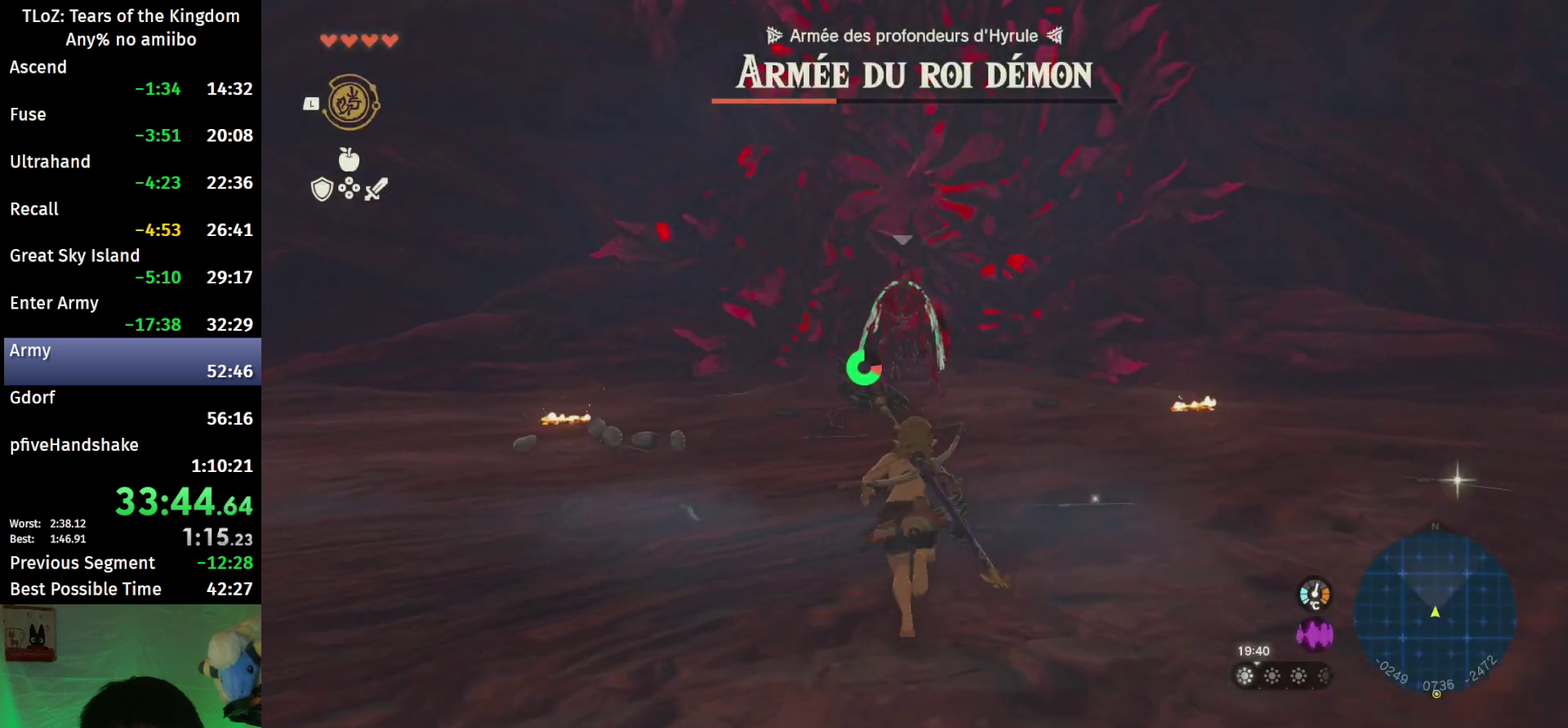
{"buttons": ["B"], "left_stick": "up", "right_stick": "center", "events": []}
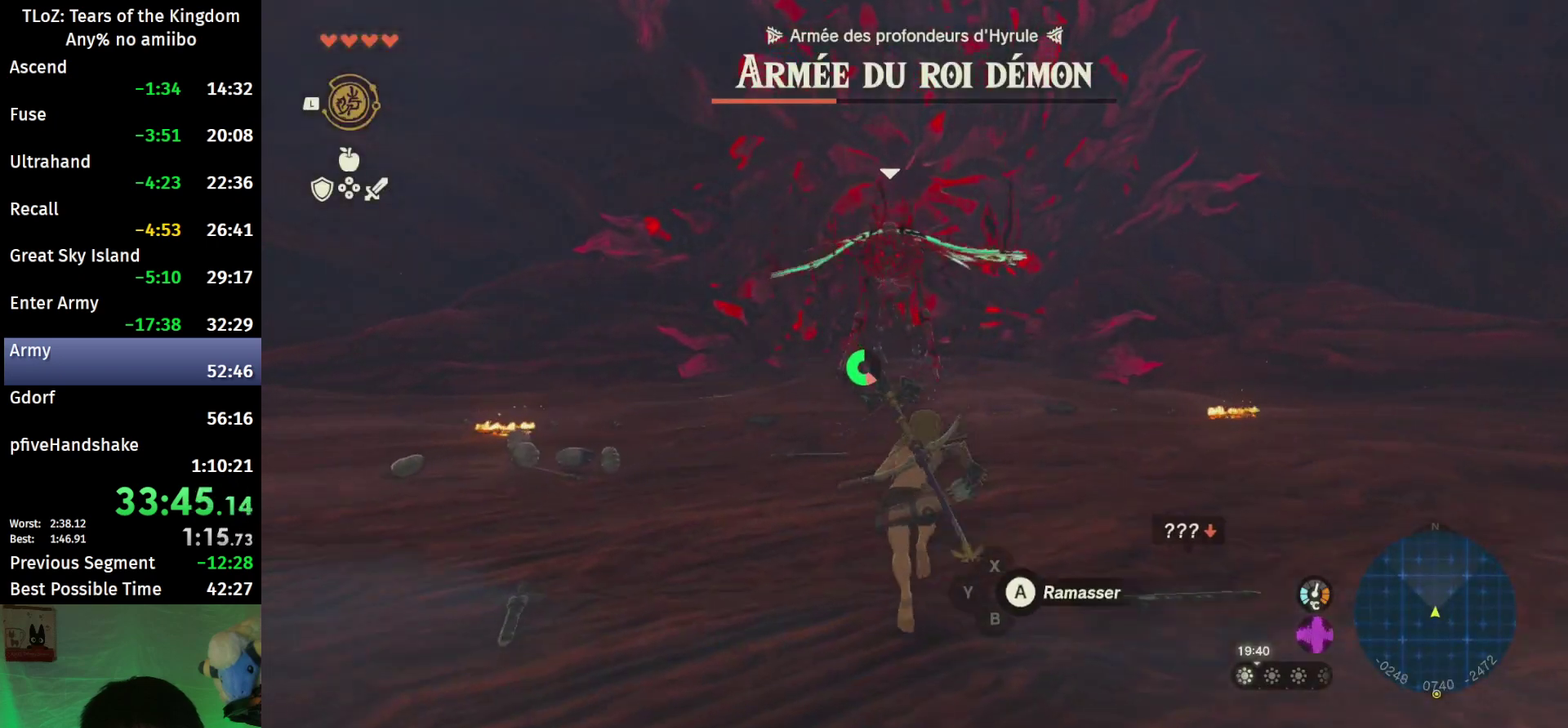
{"buttons": ["B"], "left_stick": "up", "right_stick": "center", "events": []}
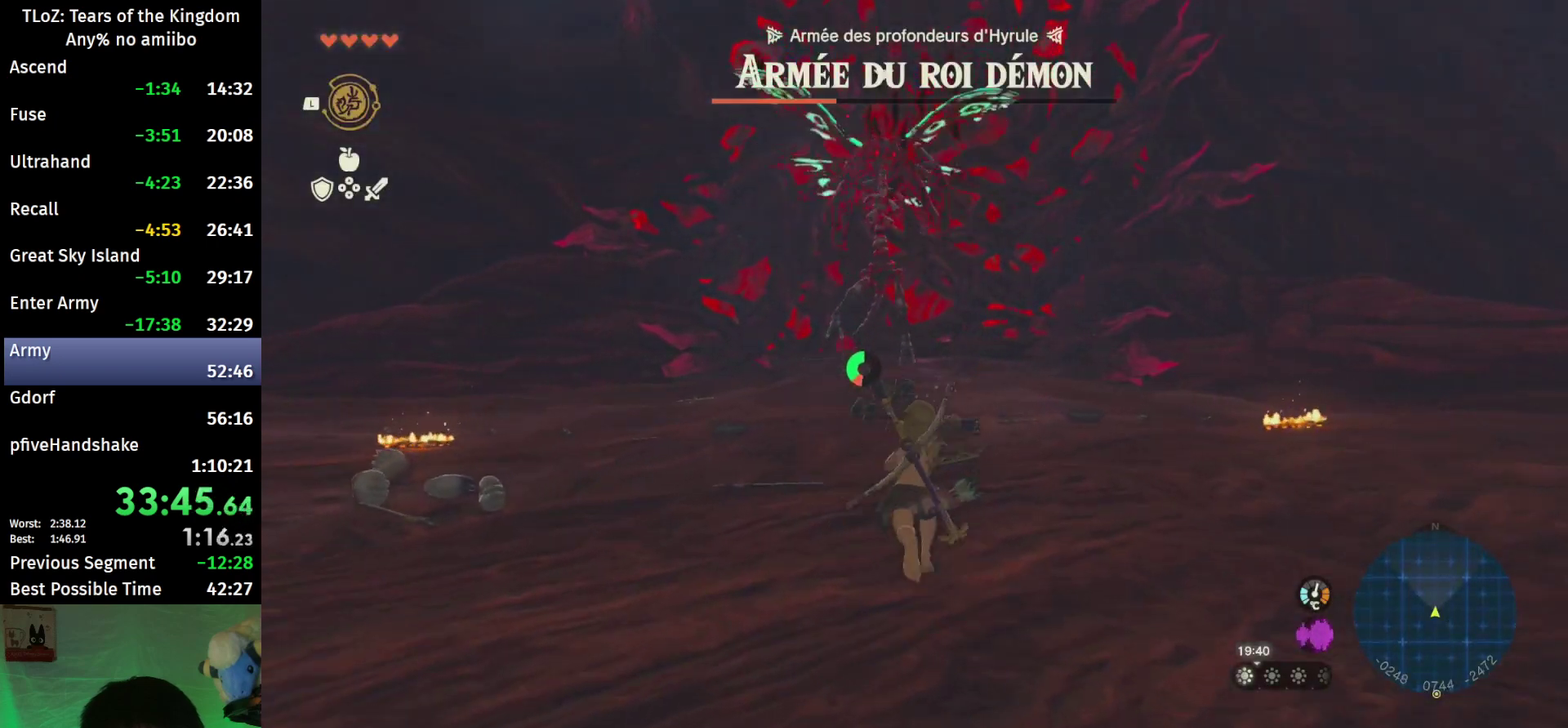
{"buttons": ["B"], "left_stick": "up", "right_stick": "center", "events": []}
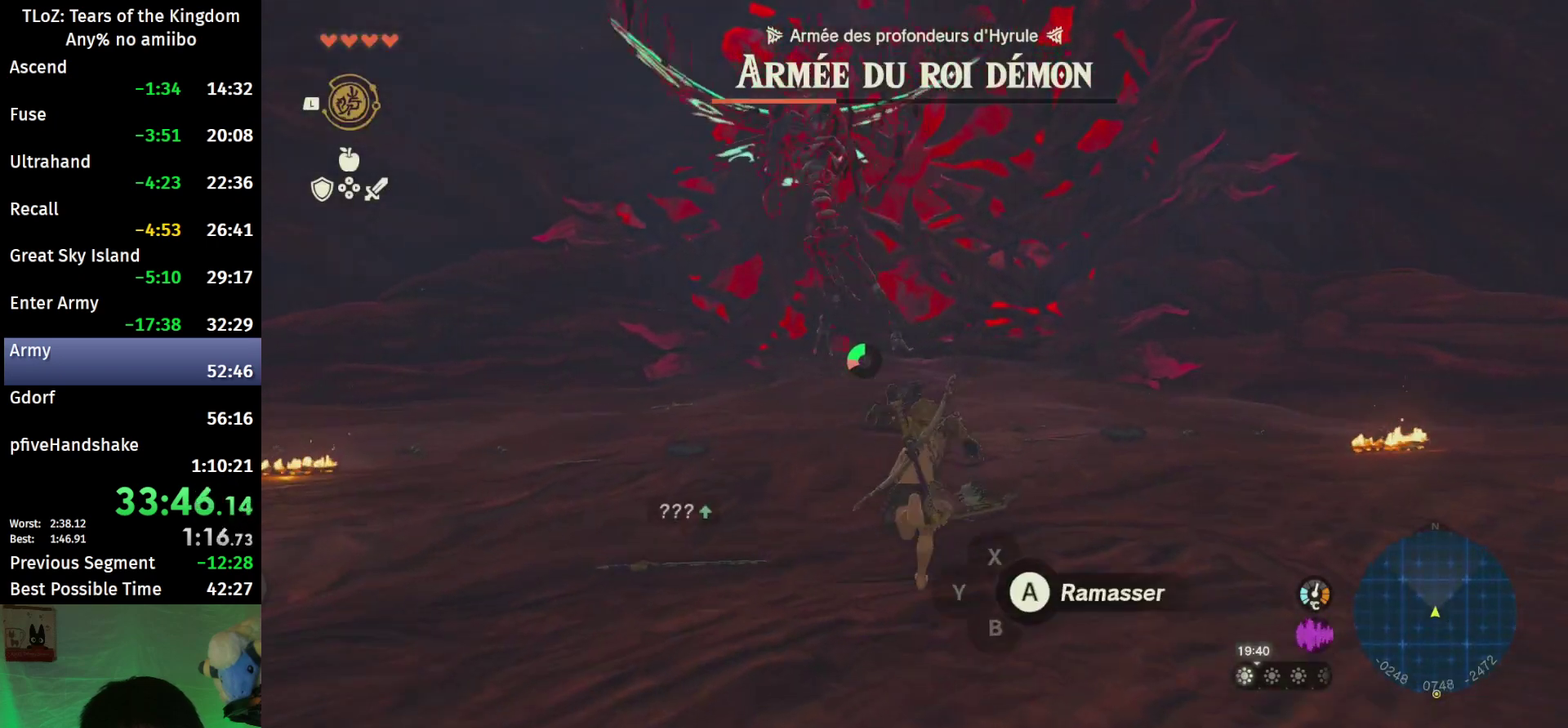
{"buttons": [], "left_stick": "up", "right_stick": "left", "events": [[367, "B", "up"], [433, "right_stick", "left"]]}
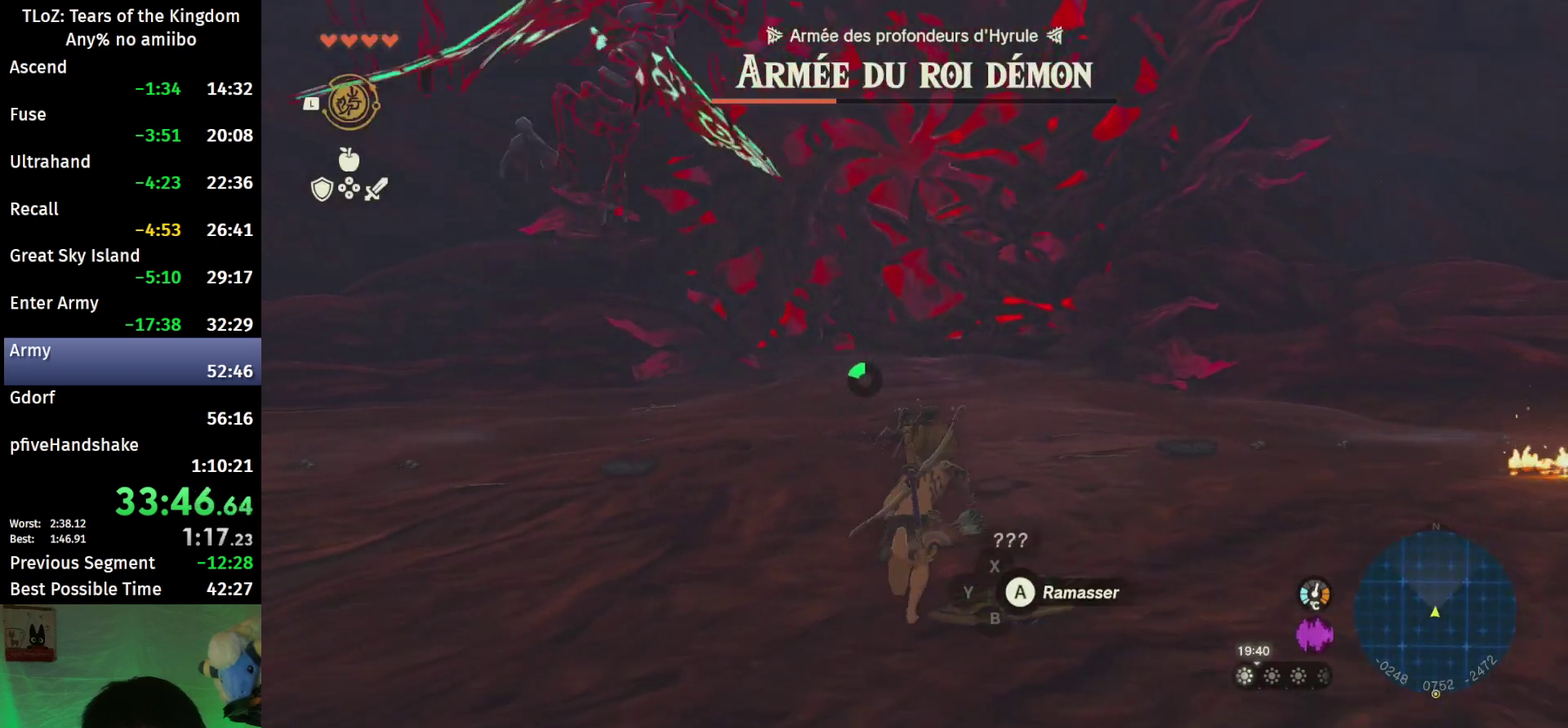
{"buttons": [], "left_stick": "right", "right_stick": "left", "events": [[33, "left_stick", "up-right"], [400, "left_stick", "right"]]}
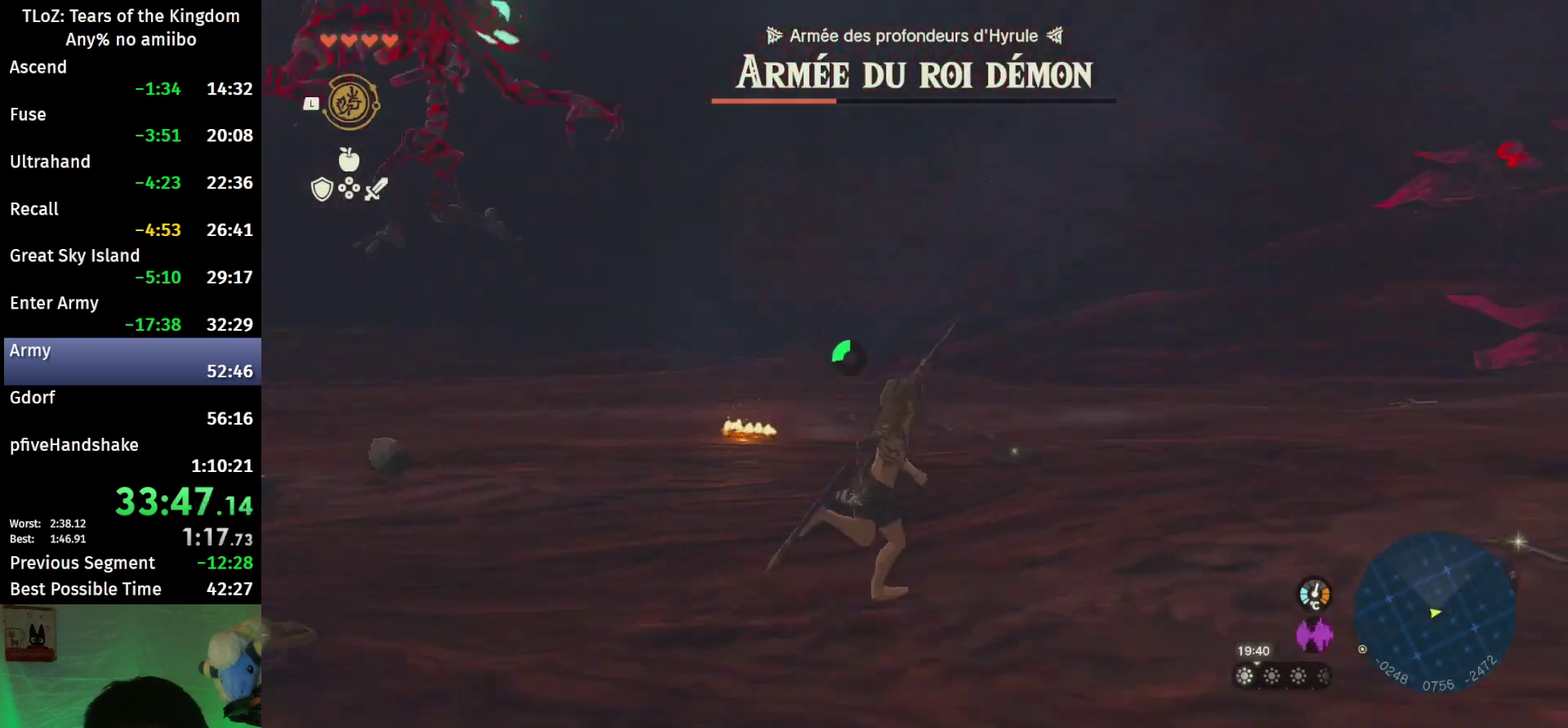
{"buttons": [], "left_stick": "down-right", "right_stick": "left", "events": [[267, "left_stick", "down-right"]]}
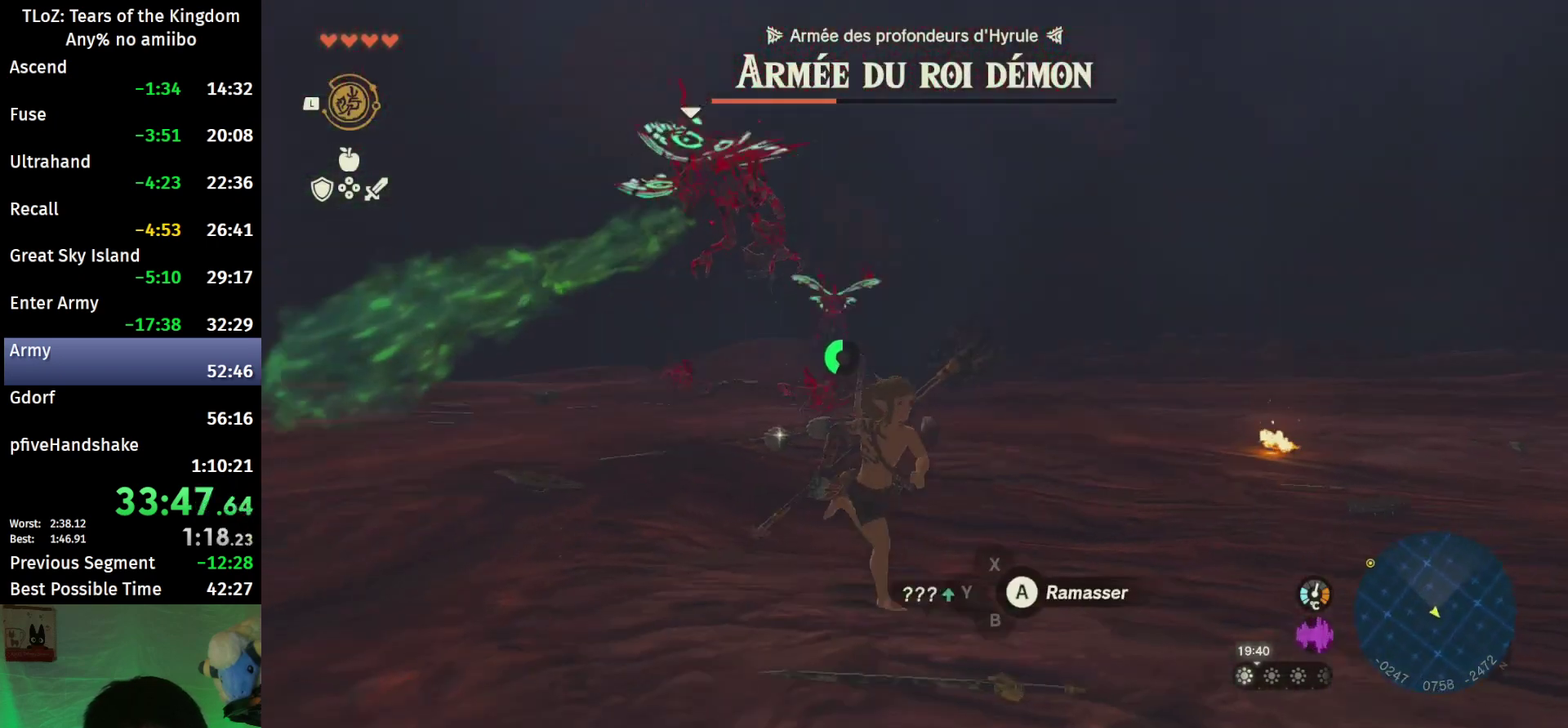
{"buttons": ["R1"], "left_stick": "down", "right_stick": "center", "events": [[300, "R1", "down"], [433, "left_stick", "down"], [467, "right_stick", "center"]]}
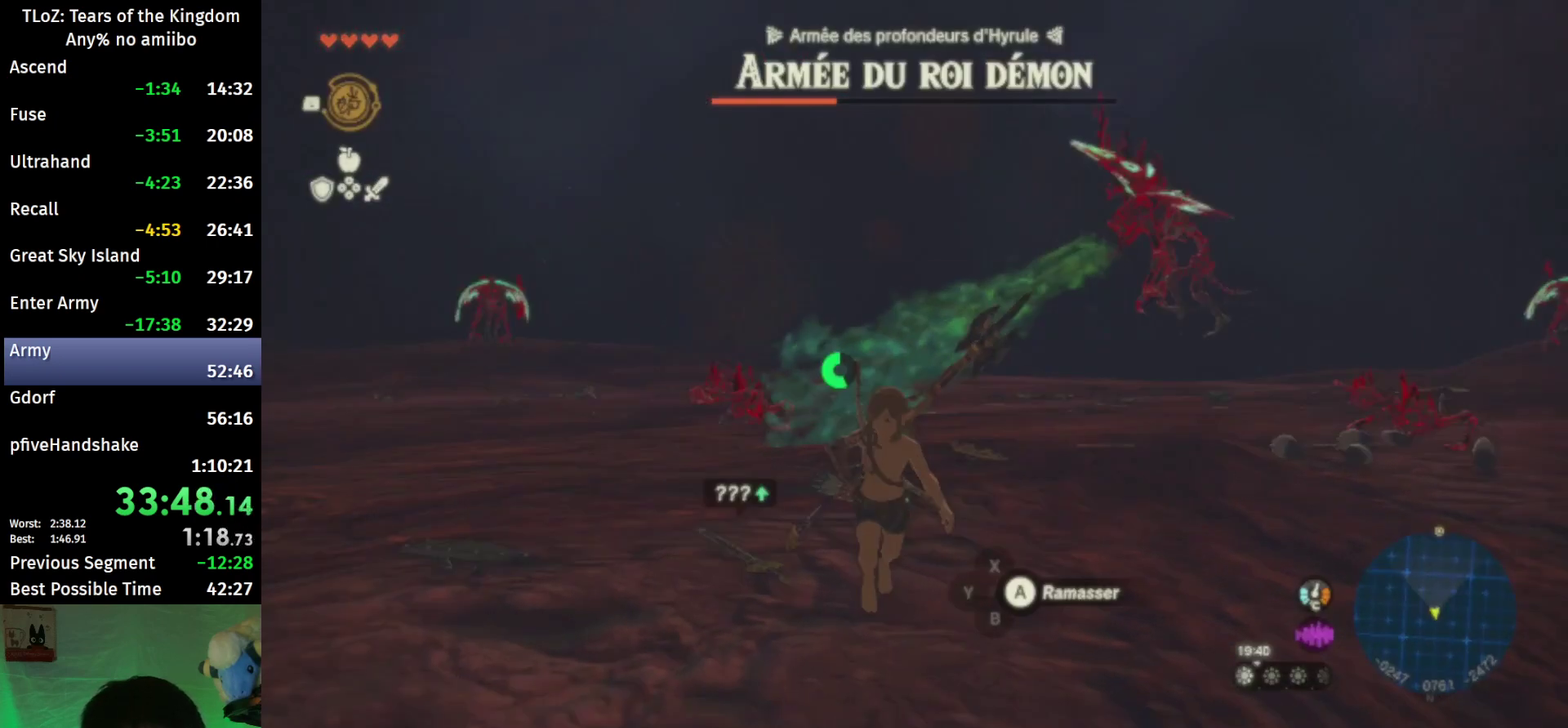
{"buttons": ["R1"], "left_stick": "down", "right_stick": "center", "events": [[100, "left_stick", "down-right"], [233, "left_stick", "down"]]}
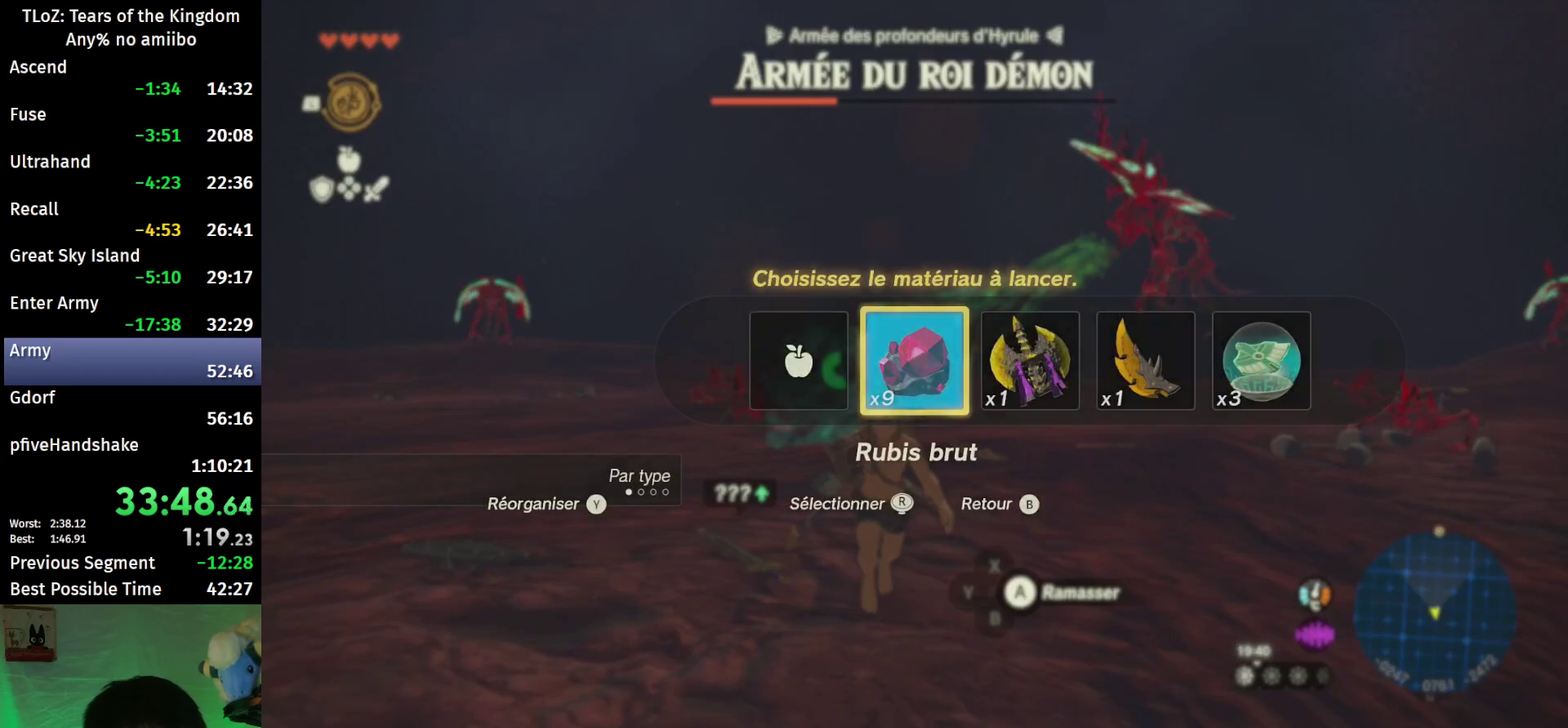
{"buttons": [], "left_stick": "down", "right_stick": "center", "events": [[433, "R1", "up"]]}
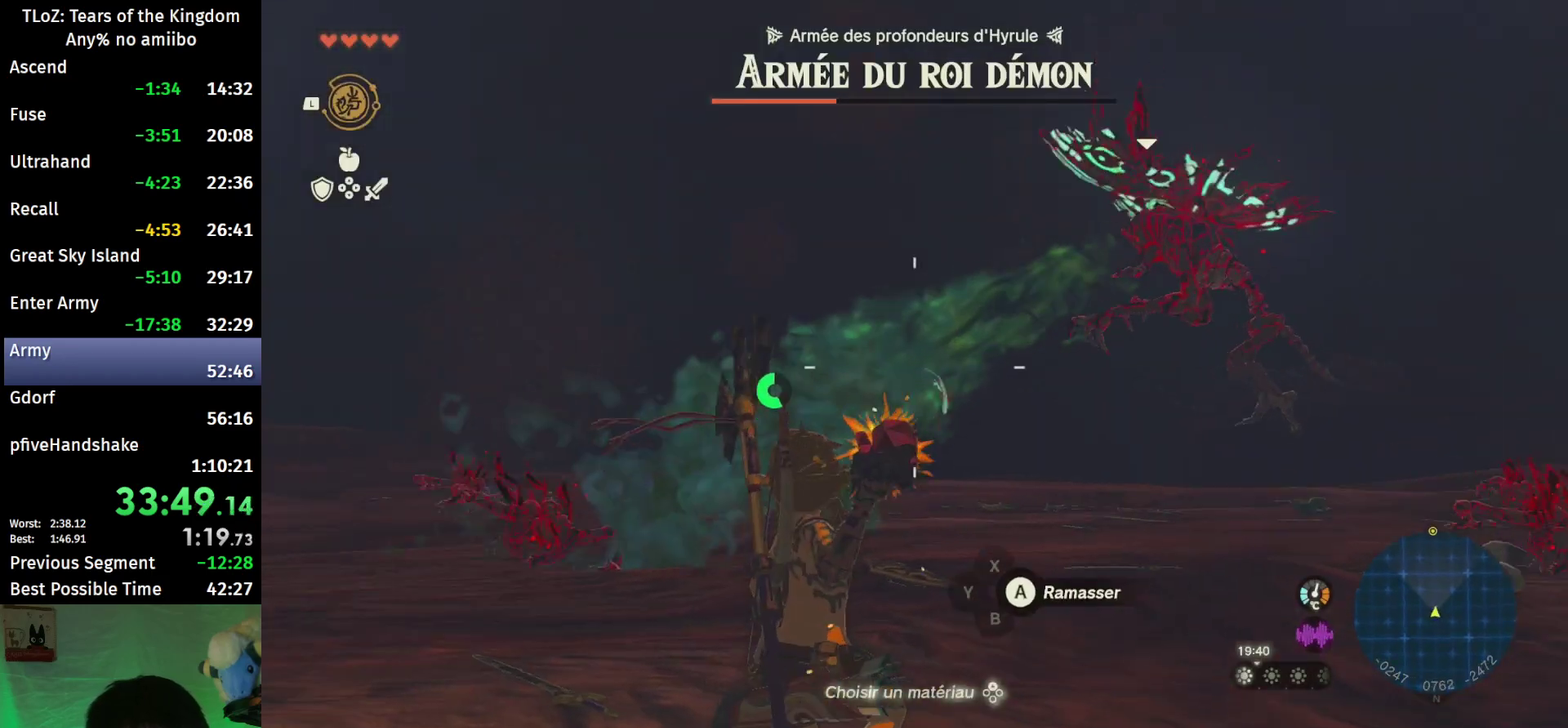
{"buttons": ["R1"], "left_stick": "down", "right_stick": "right", "events": [[67, "L1", "down"], [200, "L1", "up"], [300, "right_stick", "right"], [400, "R1", "down"]]}
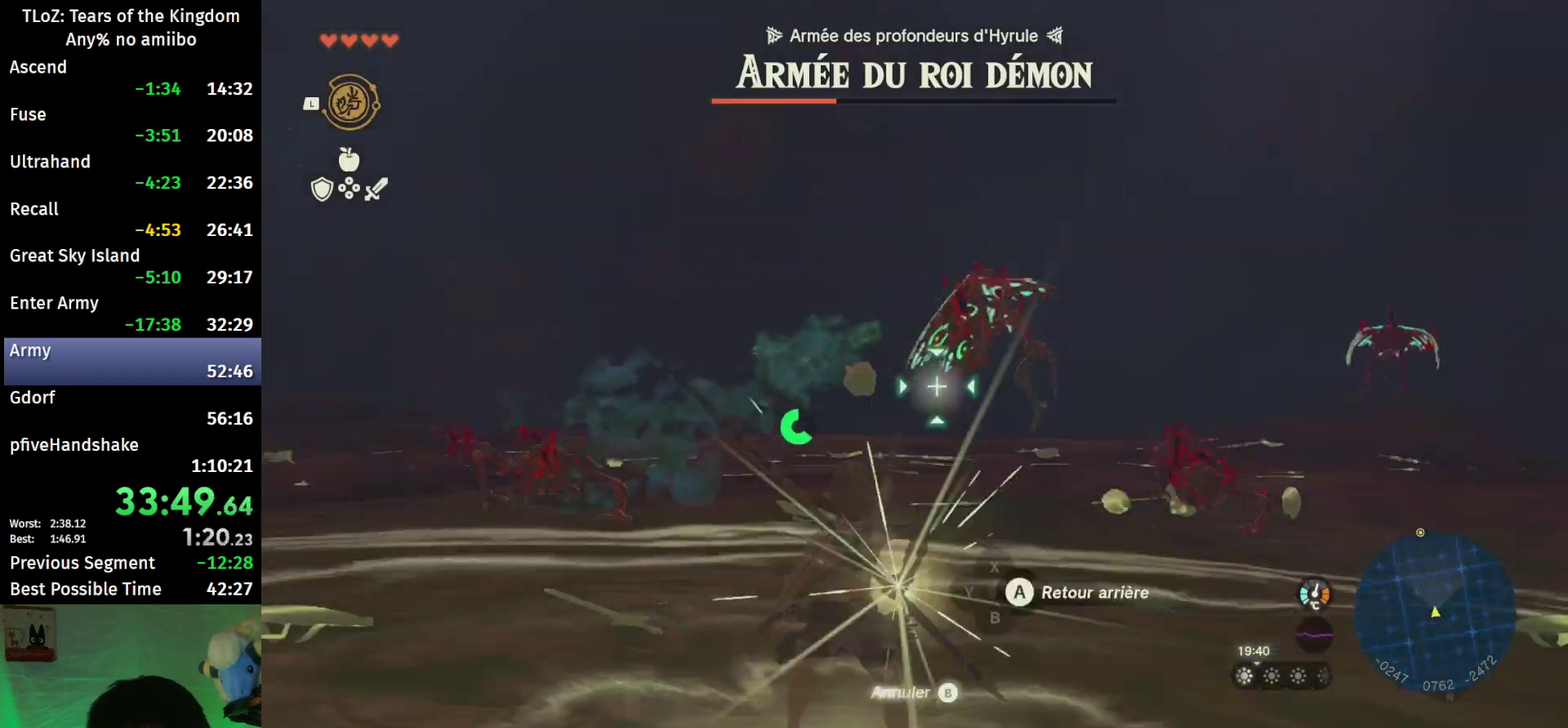
{"buttons": ["R1"], "left_stick": "down-left", "right_stick": "center", "events": [[167, "right_stick", "center"], [400, "left_stick", "down-left"]]}
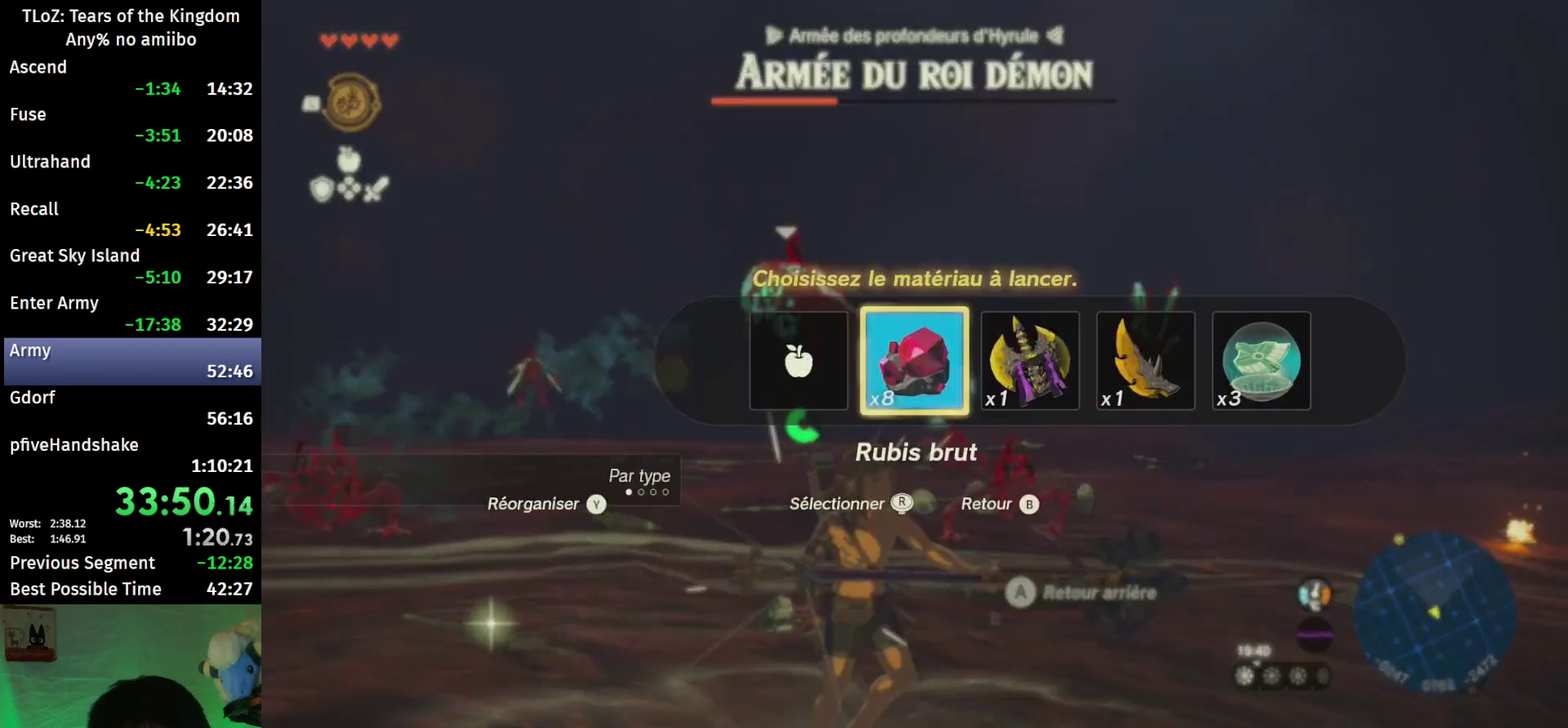
{"buttons": ["R1"], "left_stick": "center", "right_stick": "center", "events": [[433, "left_stick", "center"]]}
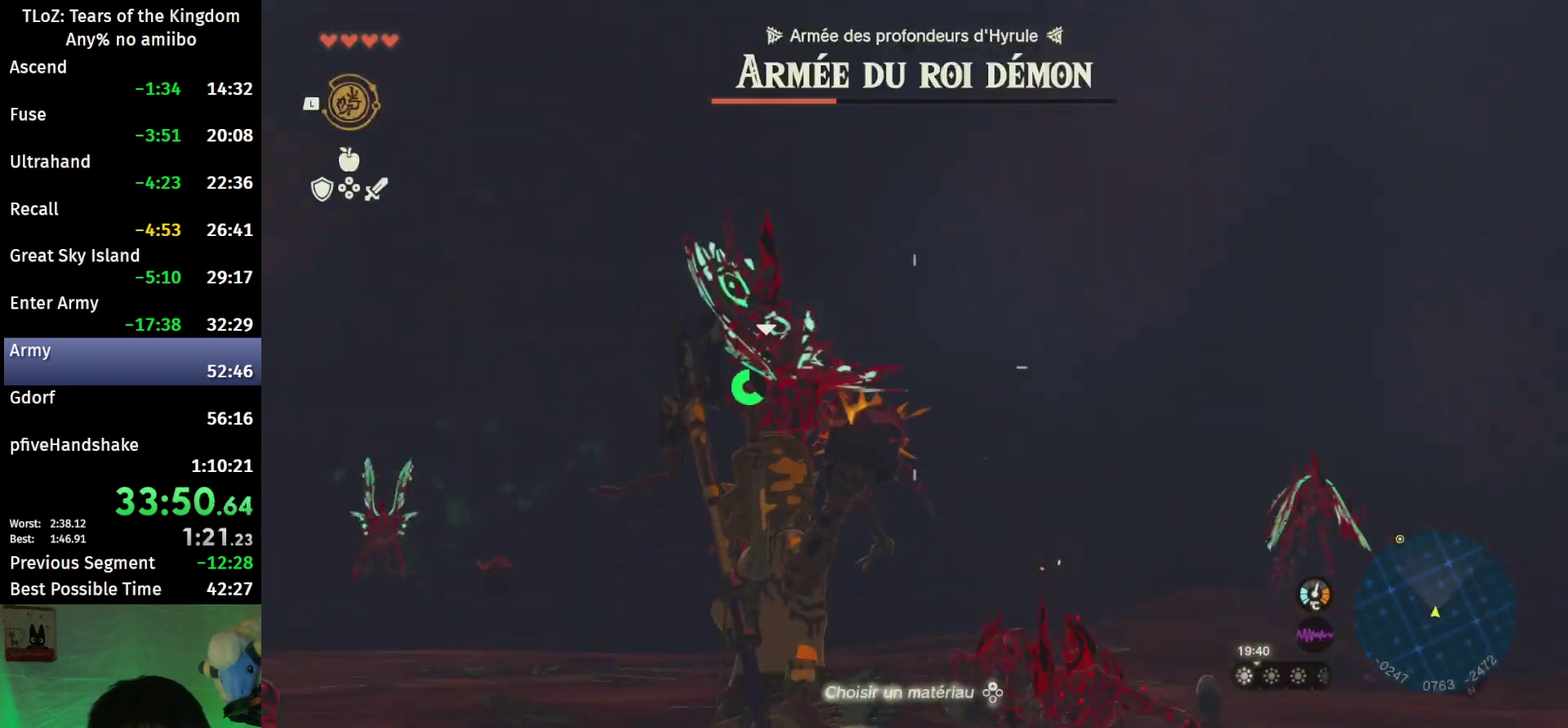
{"buttons": [], "left_stick": "center", "right_stick": "center", "events": [[67, "R1", "up"]]}
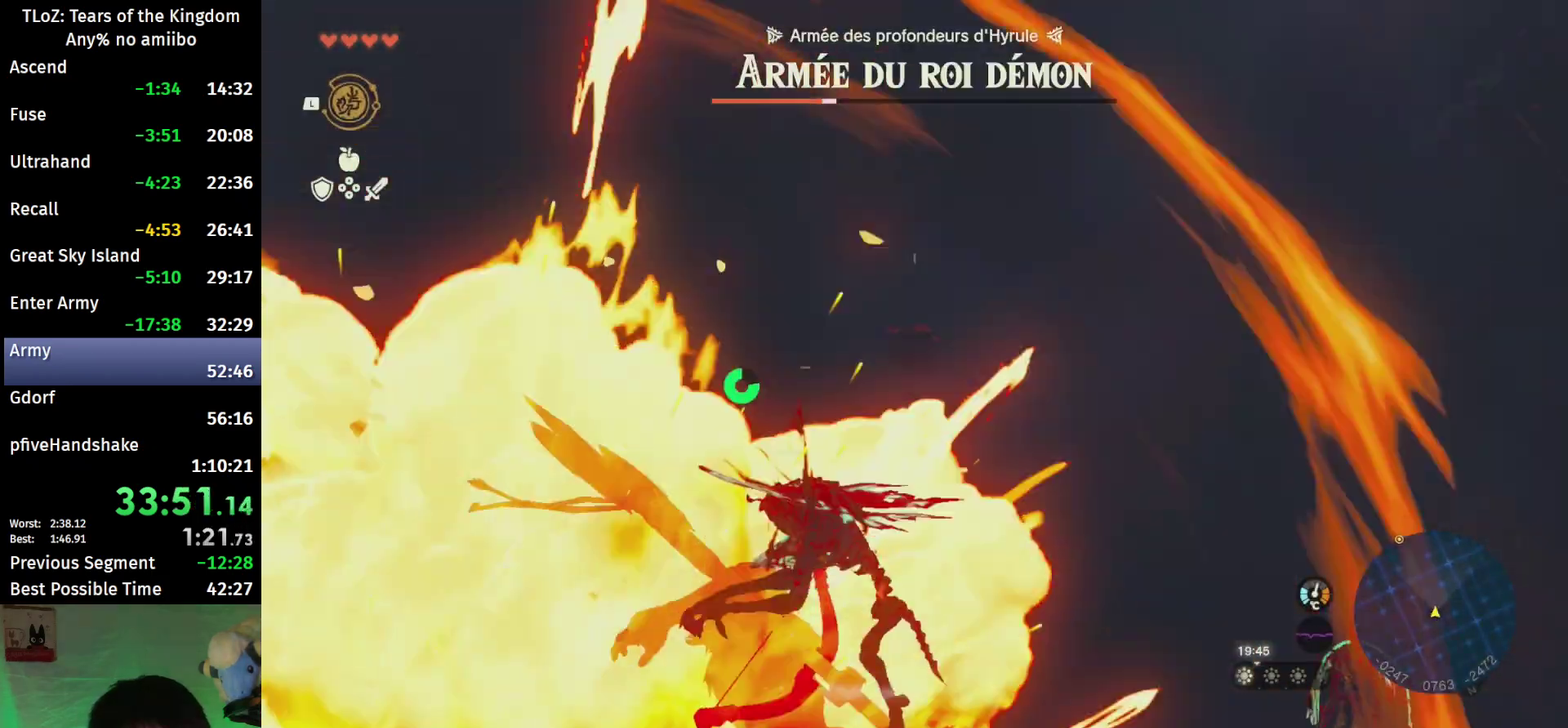
{"buttons": [], "left_stick": "up-left", "right_stick": "center", "events": [[33, "left_stick", "up-left"]]}
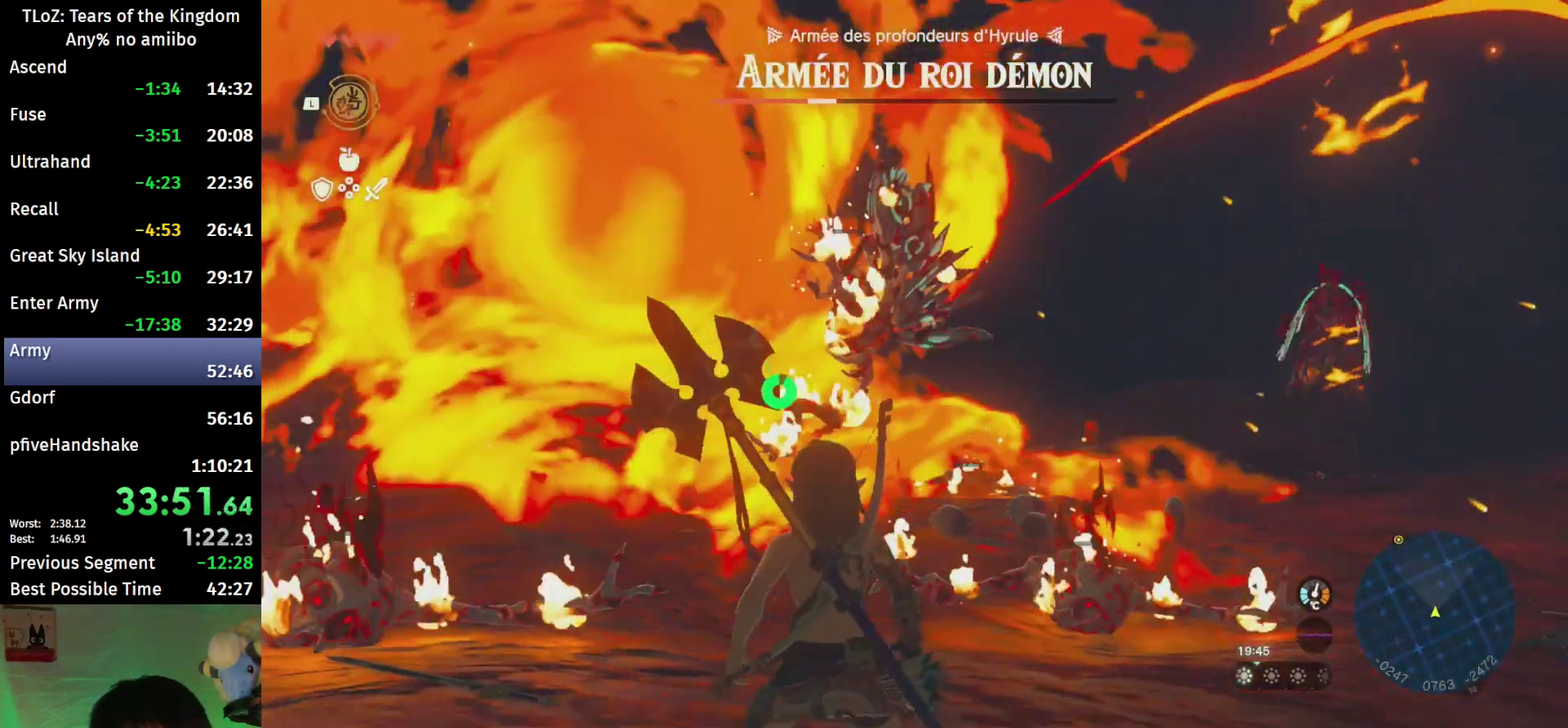
{"buttons": ["B"], "left_stick": "up", "right_stick": "center", "events": [[67, "right_stick", "down"], [167, "right_stick", "center"], [200, "left_stick", "up"], [267, "B", "down"]]}
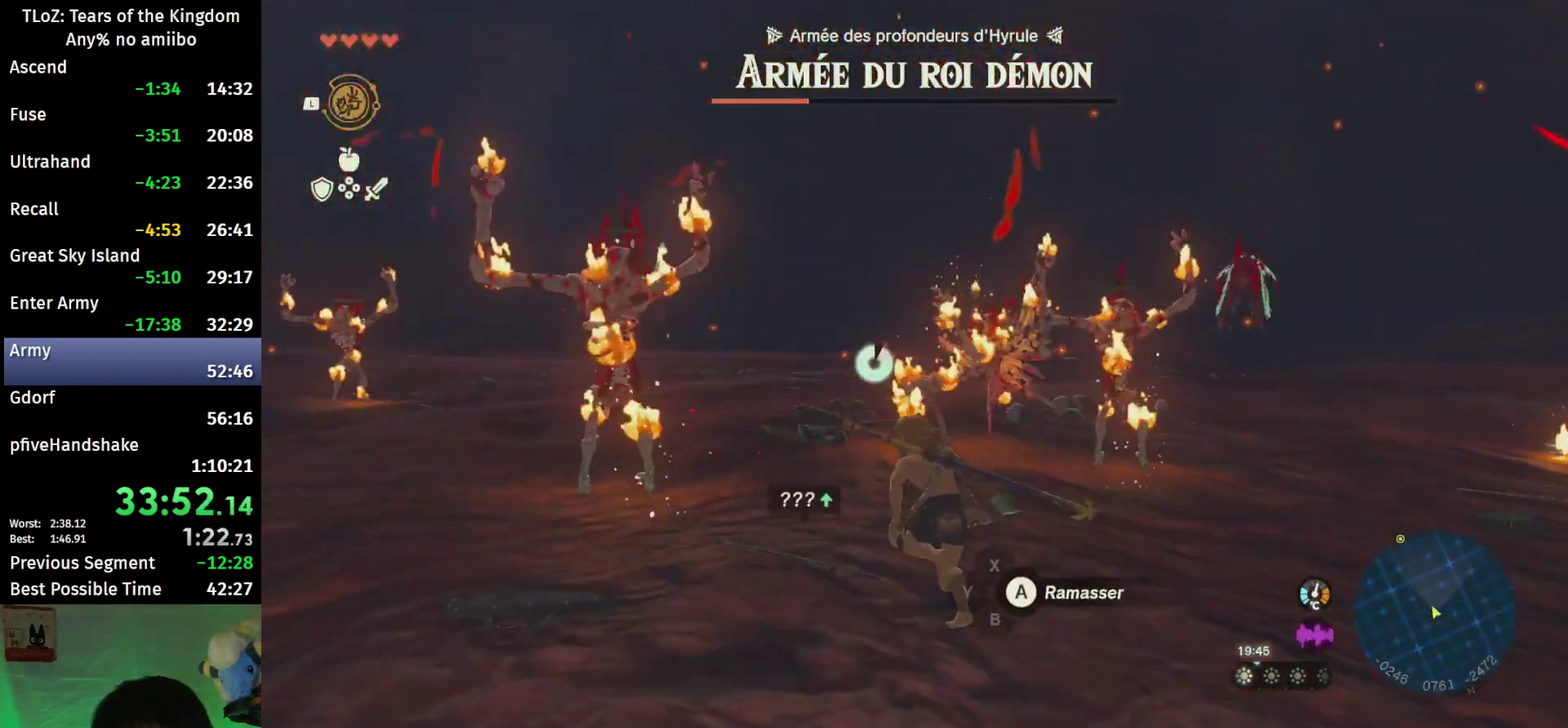
{"buttons": ["B"], "left_stick": "up-left", "right_stick": "center", "events": [[300, "left_stick", "up-left"]]}
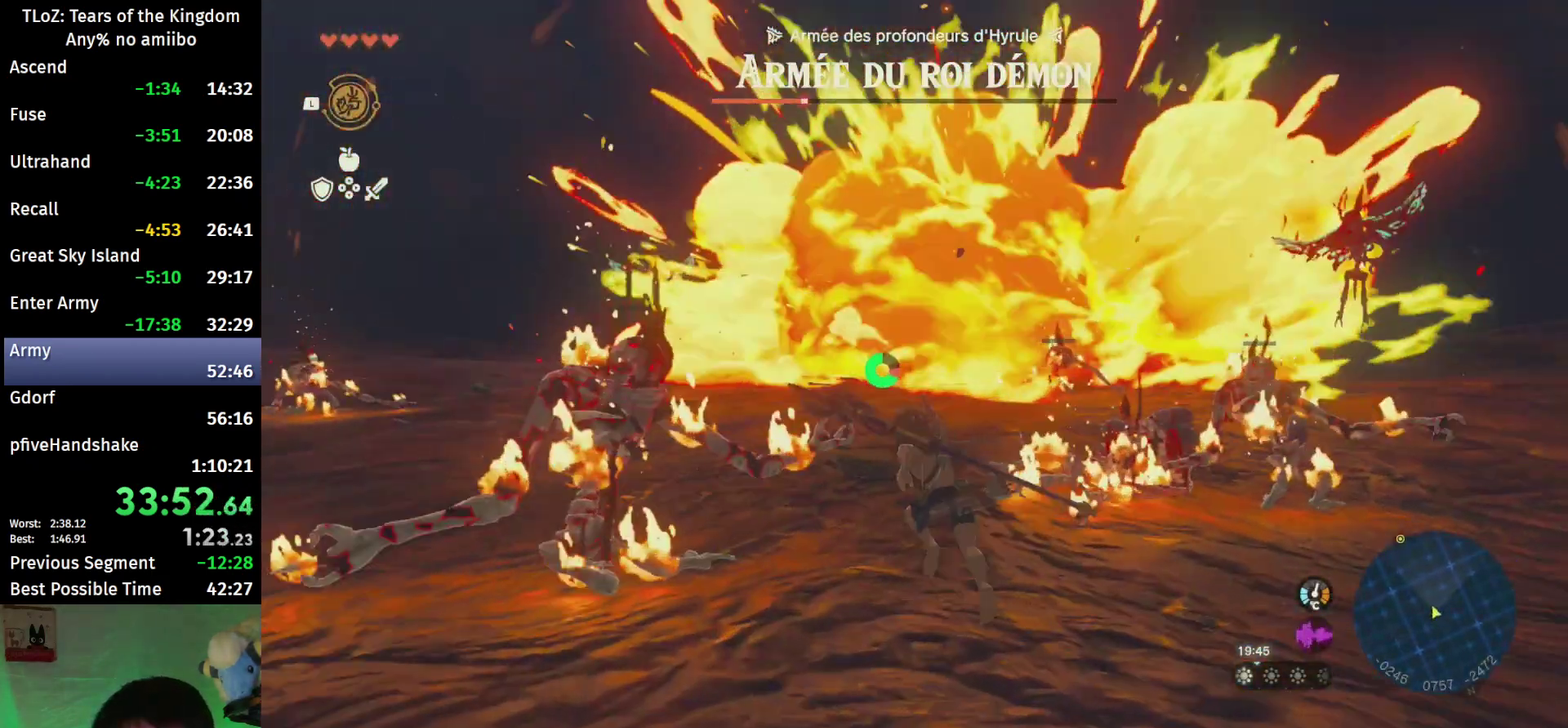
{"buttons": ["B"], "left_stick": "up-left", "right_stick": "center", "events": []}